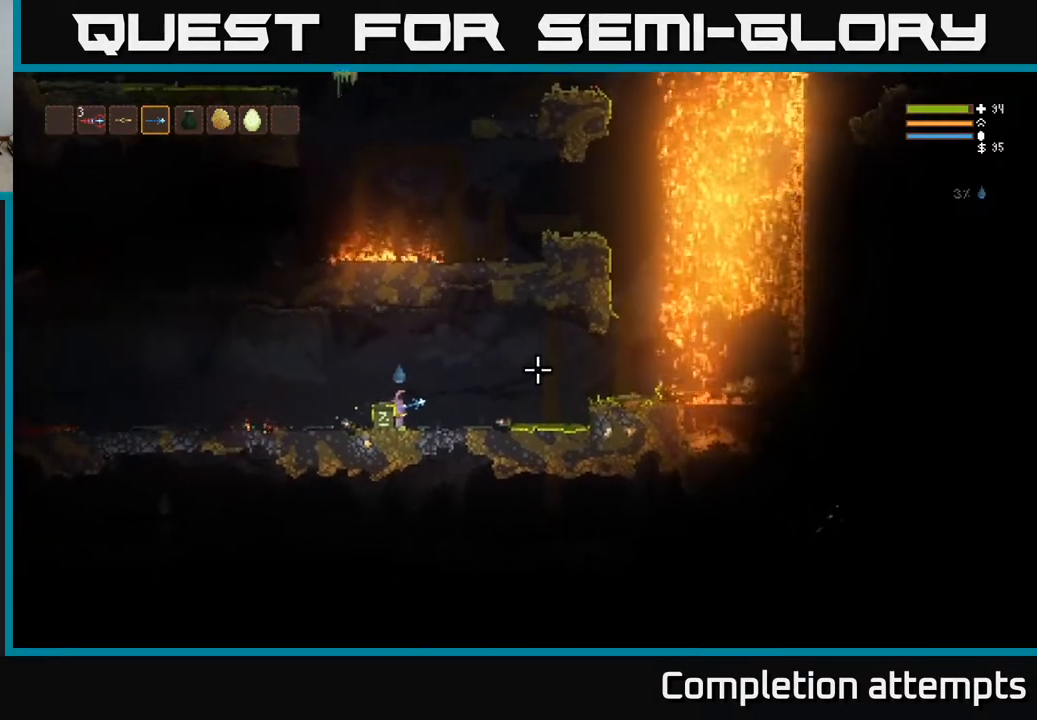
Gameplay with a controller (Xbox layout); each line is a JSON object with the inputs held at the frame after it. "events" lists button and stick changes between this image and that frame as [ms after this image, input, new state], when the widget could be followed in between.
{"buttons": [], "left_stick": "center", "right_stick": "right", "events": [[283, "left_stick", "right"], [500, "left_stick", "center"]]}
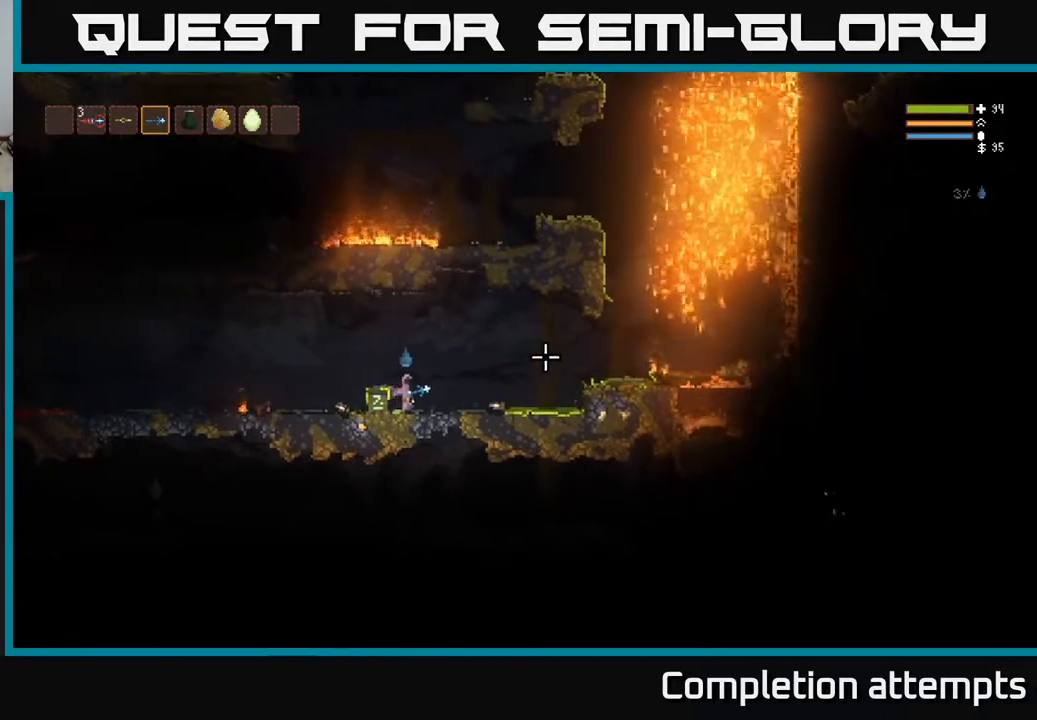
{"buttons": [], "left_stick": "center", "right_stick": "right", "events": [[233, "left_stick", "right"], [450, "left_stick", "center"]]}
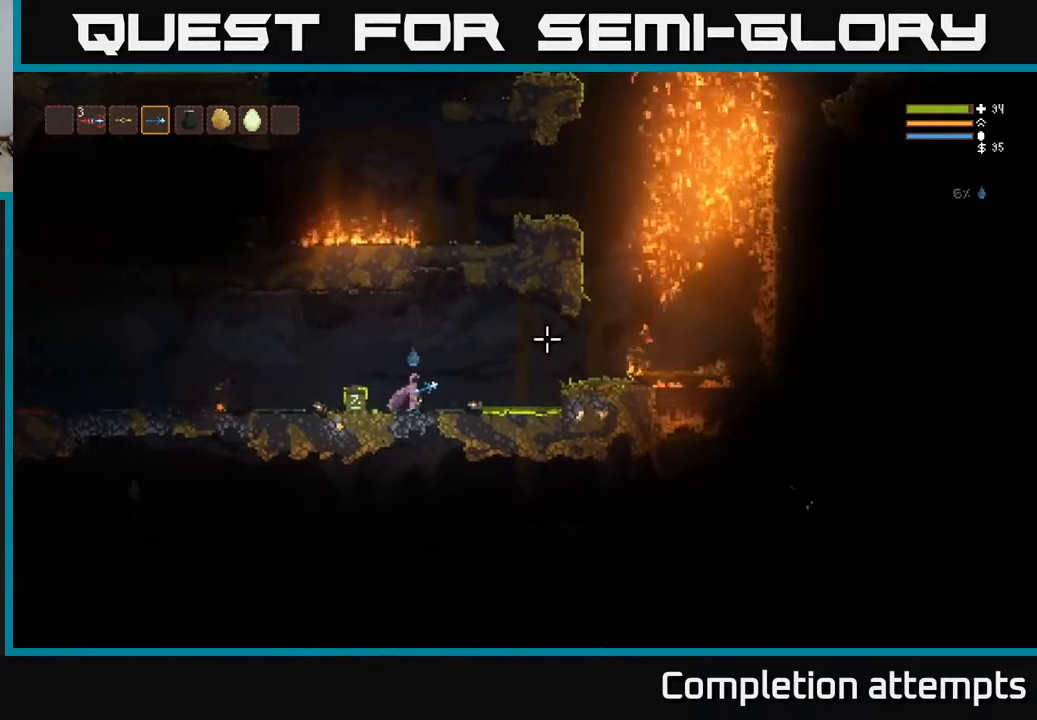
{"buttons": ["L2"], "left_stick": "right", "right_stick": "right", "events": [[433, "left_stick", "right"], [483, "L2", "down"]]}
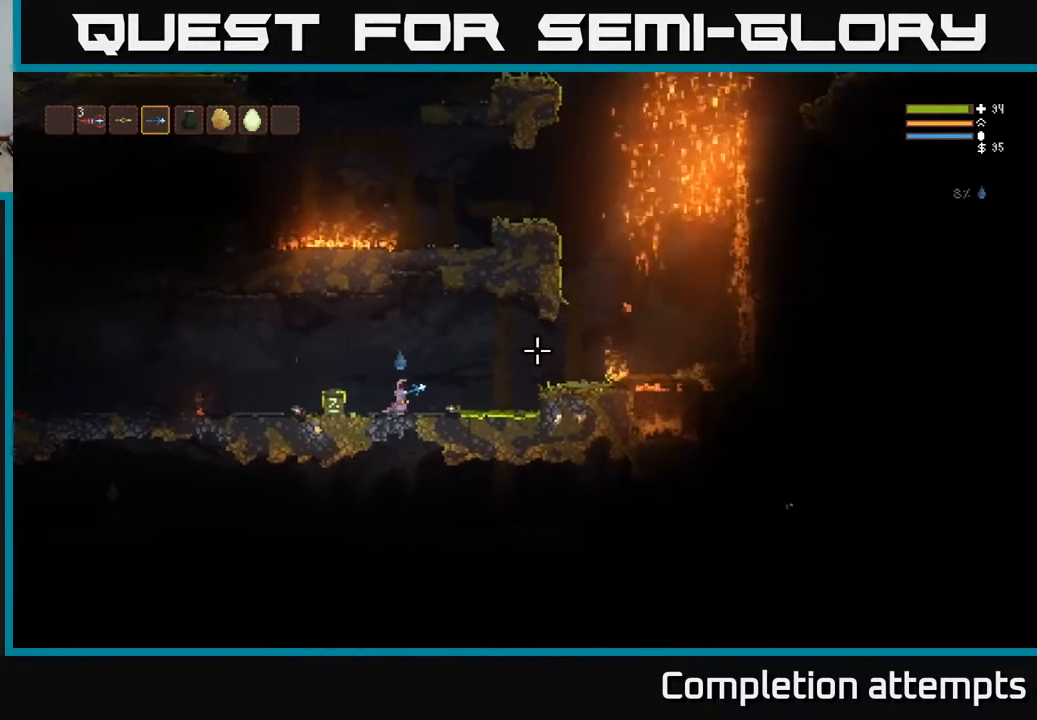
{"buttons": ["L2"], "left_stick": "right", "right_stick": "right", "events": [[183, "L2", "up"], [483, "L2", "down"]]}
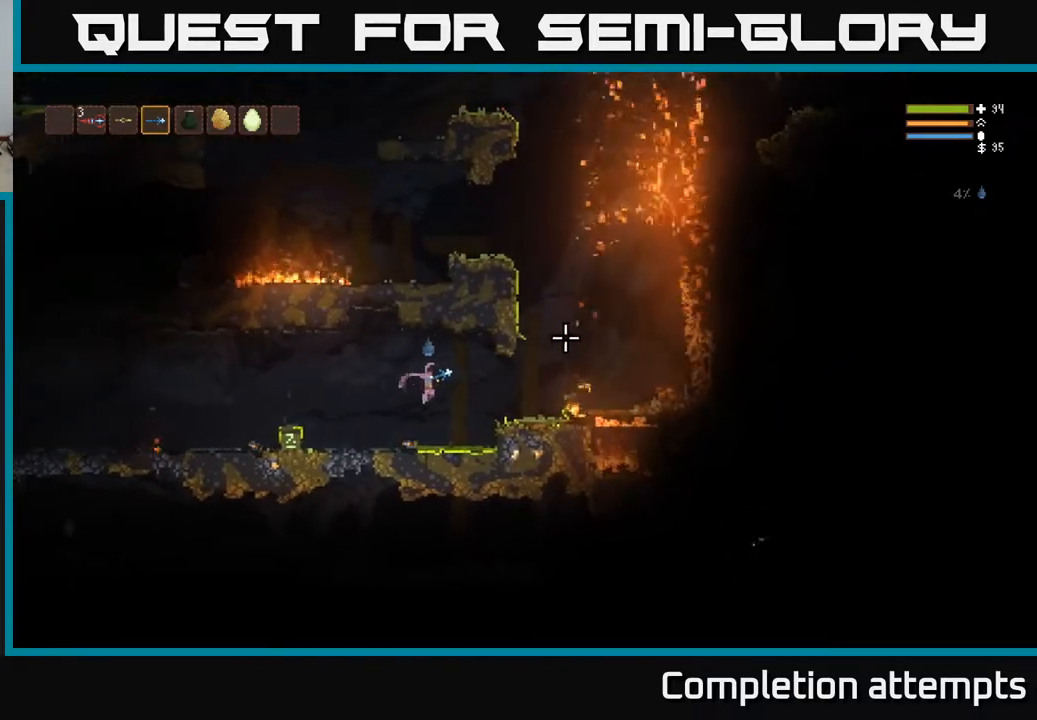
{"buttons": [], "left_stick": "right", "right_stick": "right", "events": [[67, "L2", "up"], [350, "L2", "down"], [450, "L2", "up"]]}
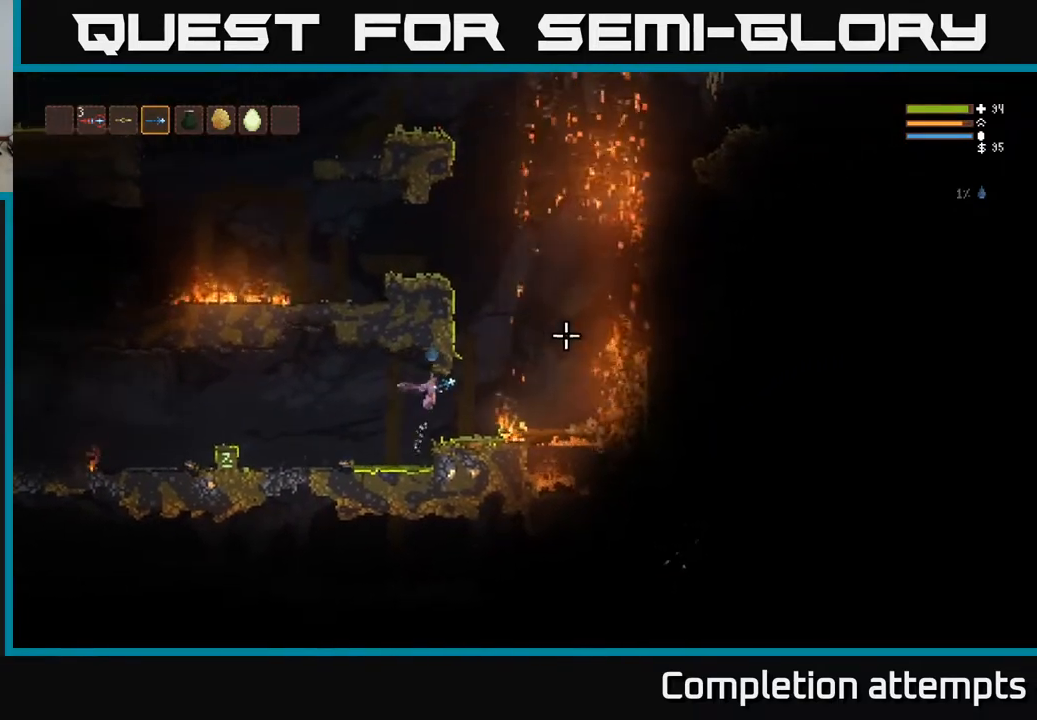
{"buttons": ["L2"], "left_stick": "center", "right_stick": "right", "events": [[83, "L2", "down"], [283, "left_stick", "up-left"], [467, "left_stick", "center"]]}
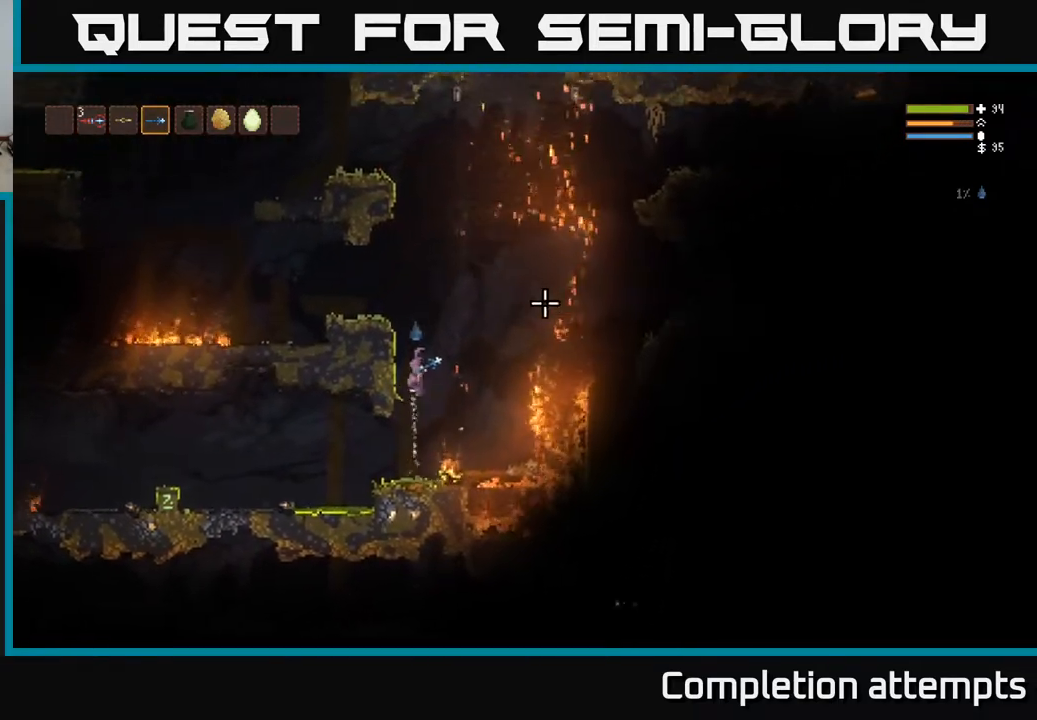
{"buttons": [], "left_stick": "left", "right_stick": "right", "events": [[283, "left_stick", "left"], [467, "L2", "up"]]}
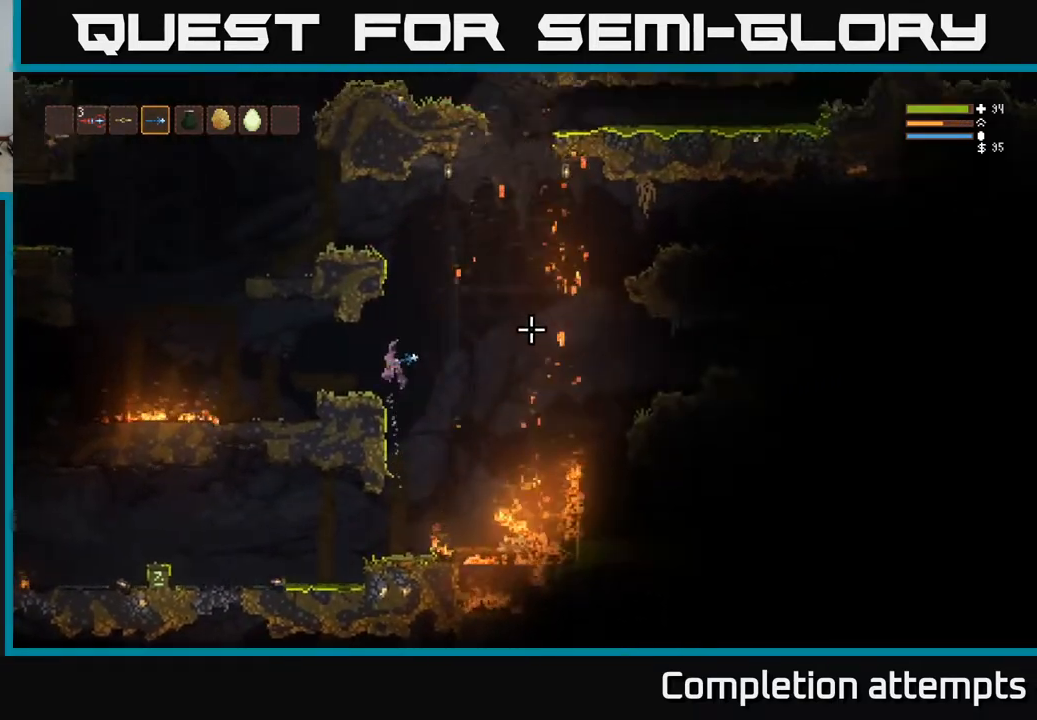
{"buttons": [], "left_stick": "center", "right_stick": "right", "events": [[267, "left_stick", "center"]]}
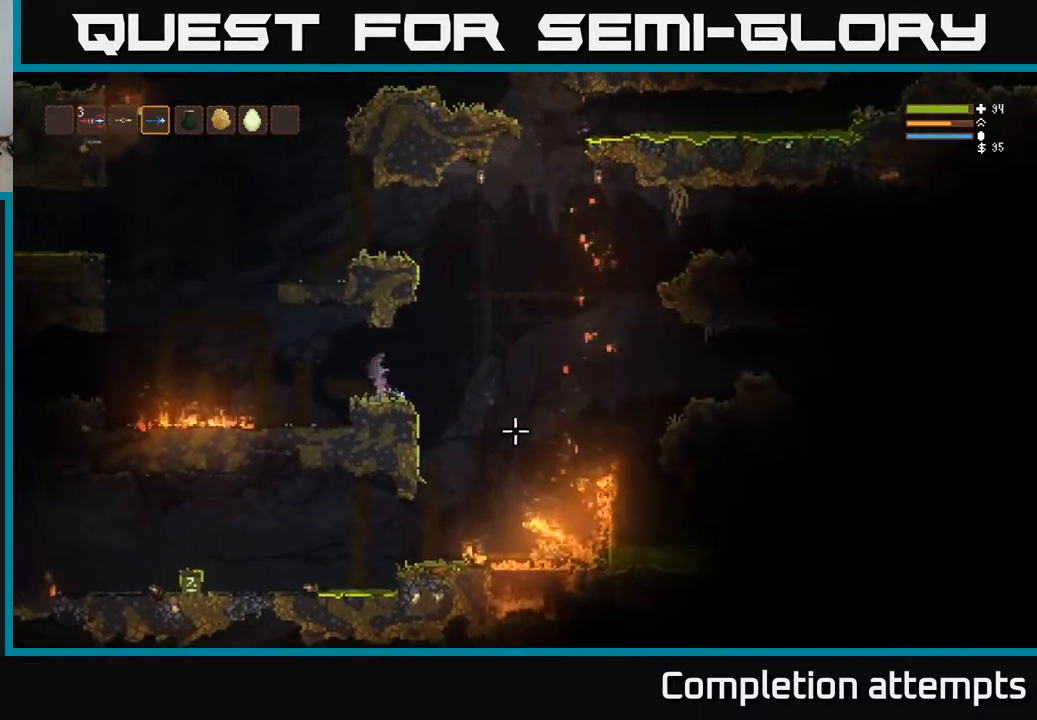
{"buttons": [], "left_stick": "right", "right_stick": "down-right", "events": [[17, "right_stick", "down-right"], [50, "left_stick", "right"], [300, "L2", "down"], [417, "L2", "up"]]}
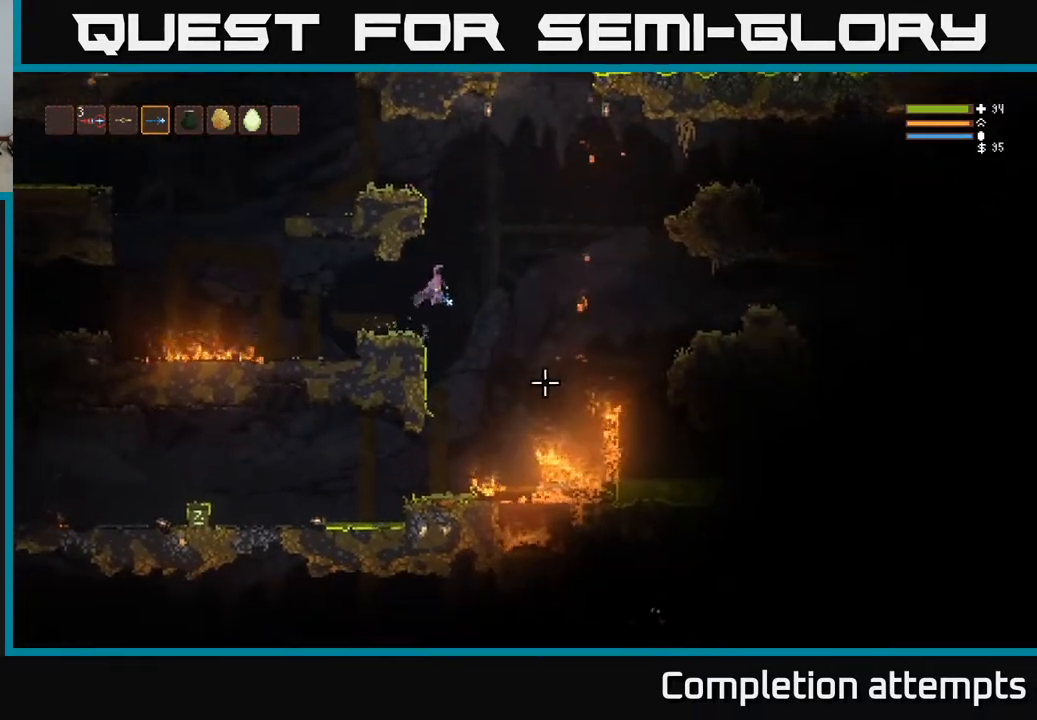
{"buttons": ["L2"], "left_stick": "right", "right_stick": "down-right", "events": [[417, "L2", "down"]]}
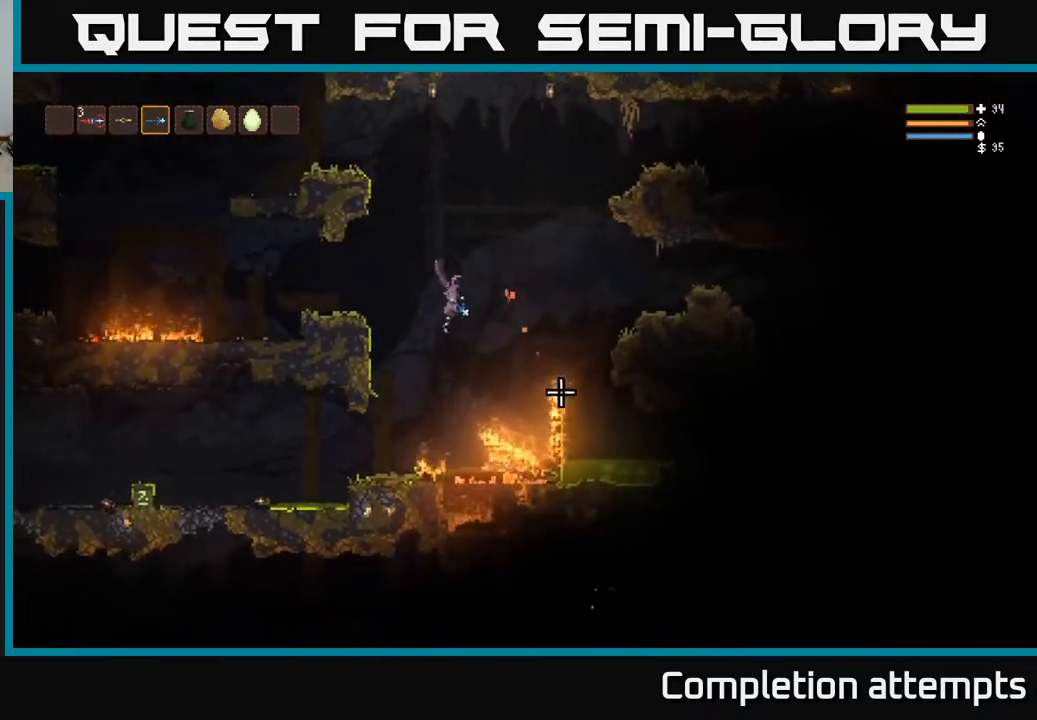
{"buttons": [], "left_stick": "right", "right_stick": "down-right", "events": [[50, "L2", "up"], [283, "L2", "down"], [417, "L2", "up"]]}
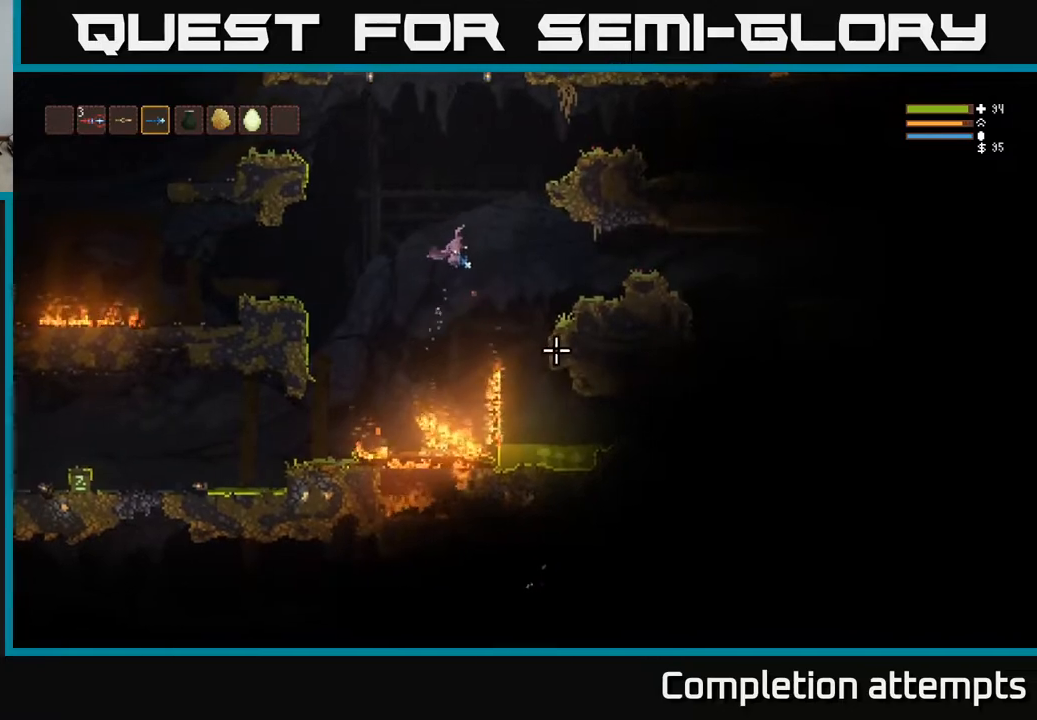
{"buttons": [], "left_stick": "right", "right_stick": "down-right", "events": [[317, "L2", "down"], [450, "L2", "up"]]}
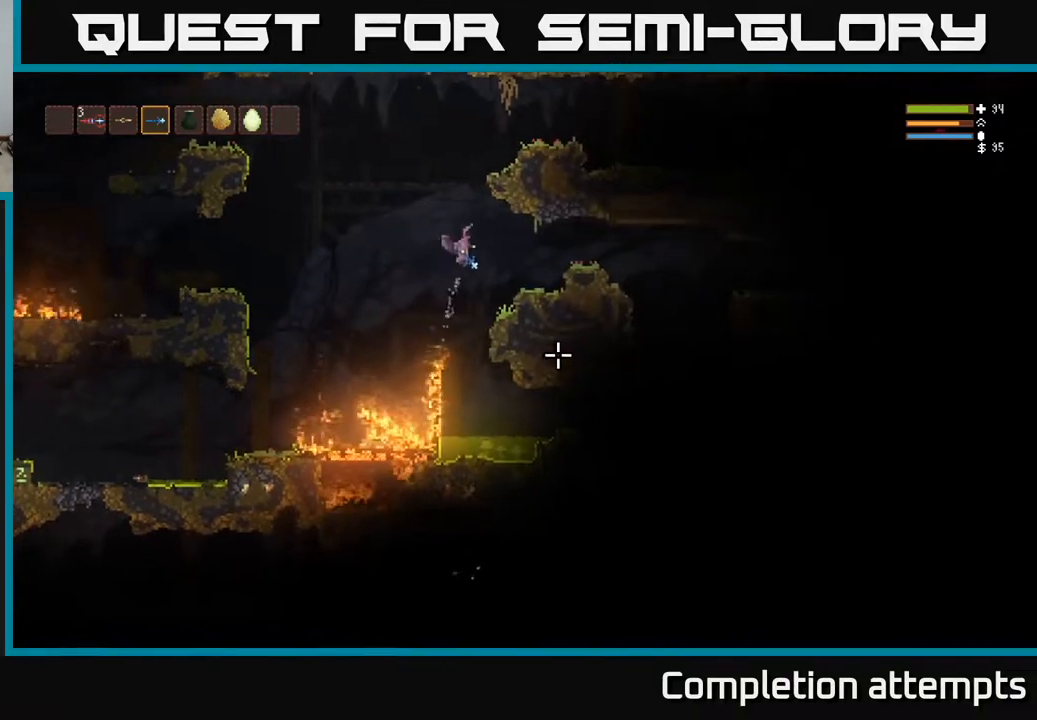
{"buttons": [], "left_stick": "right", "right_stick": "down-right", "events": [[283, "L2", "down"], [400, "L2", "up"]]}
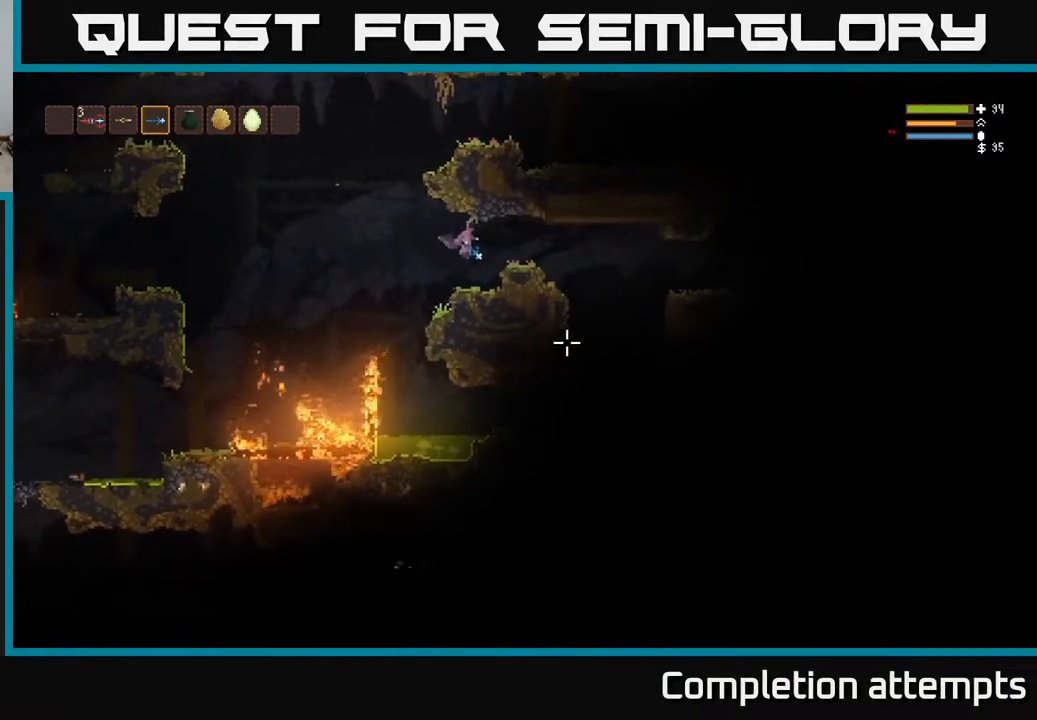
{"buttons": [], "left_stick": "right", "right_stick": "down-right", "events": [[33, "L2", "down"], [133, "L2", "up"]]}
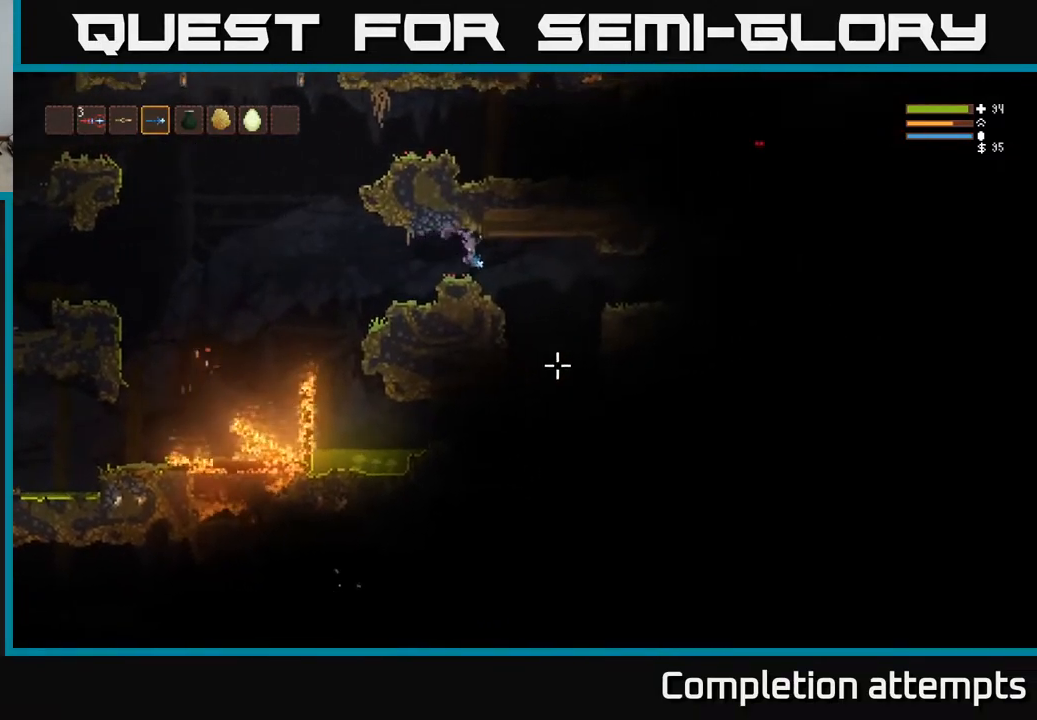
{"buttons": [], "left_stick": "right", "right_stick": "down-right", "events": []}
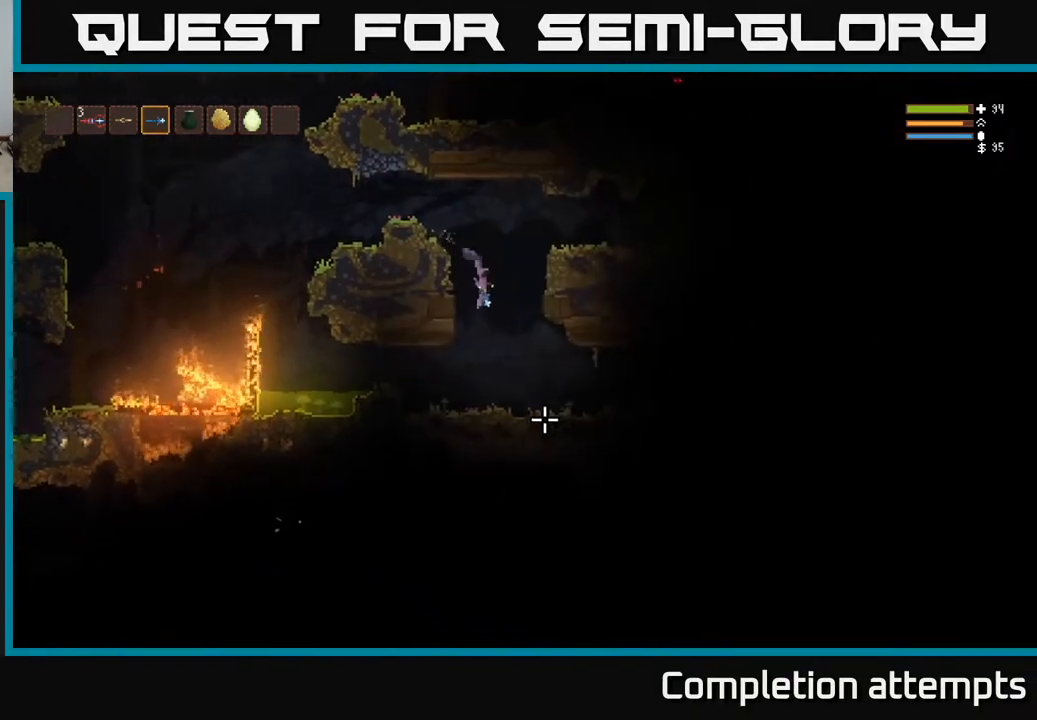
{"buttons": [], "left_stick": "right", "right_stick": "right", "events": [[150, "right_stick", "right"]]}
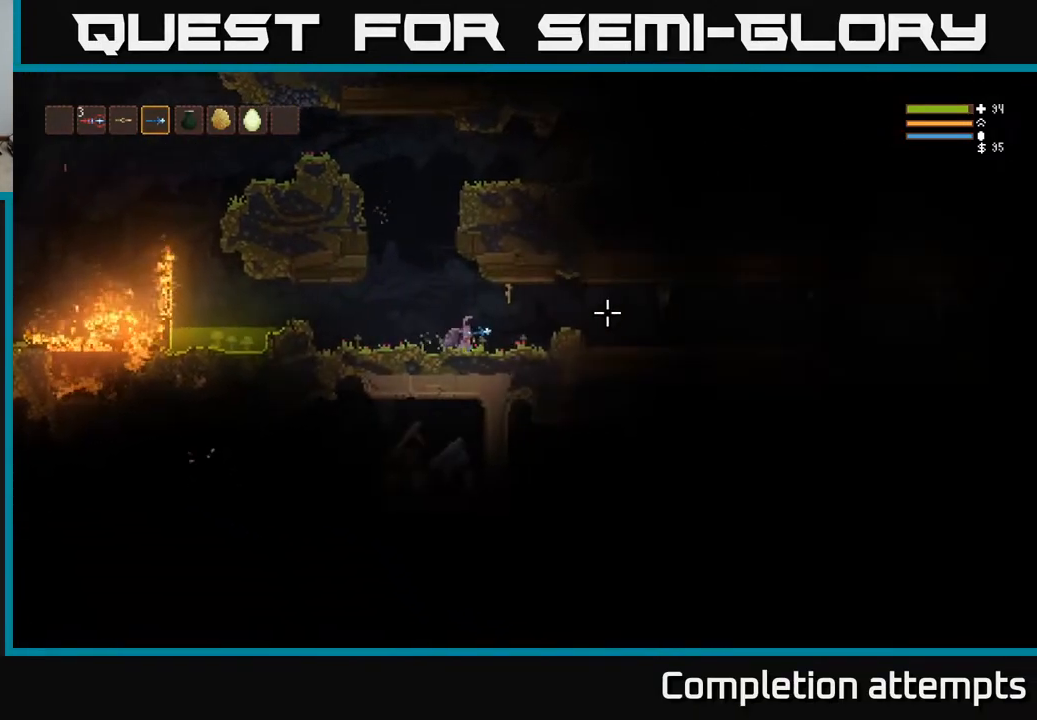
{"buttons": [], "left_stick": "right", "right_stick": "right", "events": [[200, "L2", "down"], [317, "L2", "up"]]}
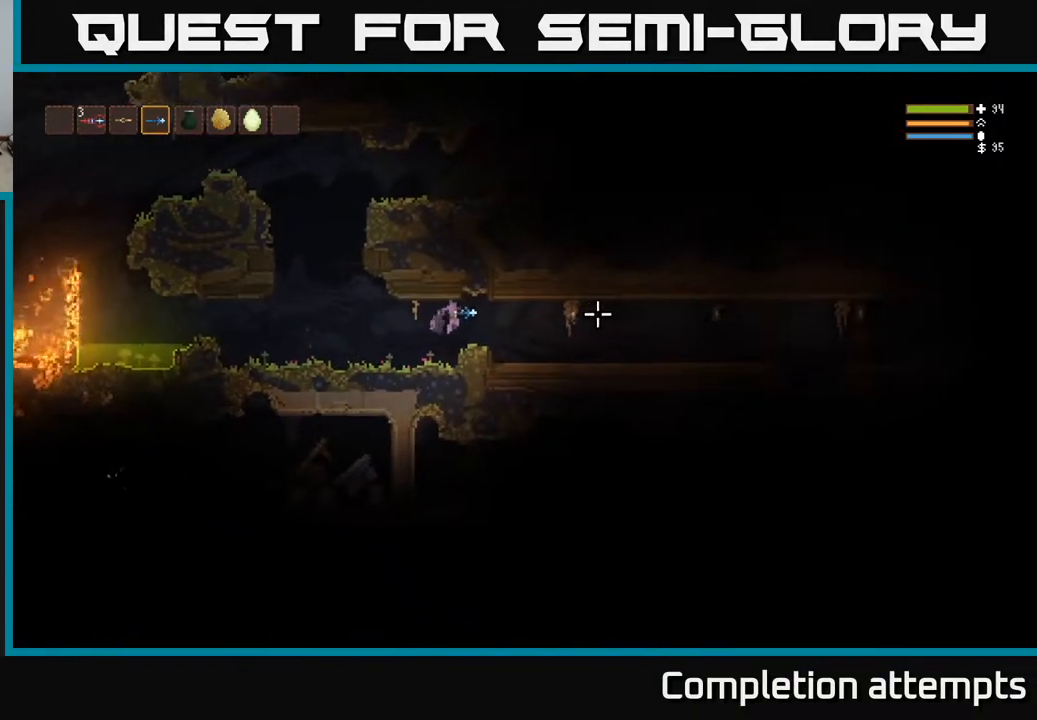
{"buttons": [], "left_stick": "right", "right_stick": "right", "events": []}
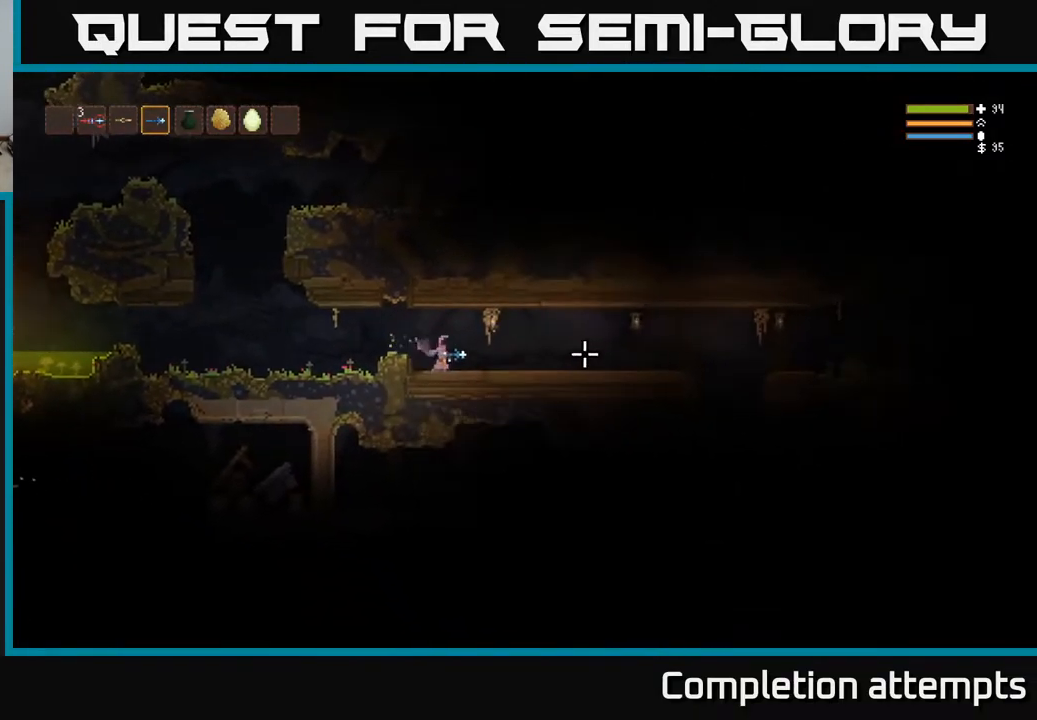
{"buttons": [], "left_stick": "right", "right_stick": "right", "events": [[283, "R2", "down"], [350, "R2", "up"]]}
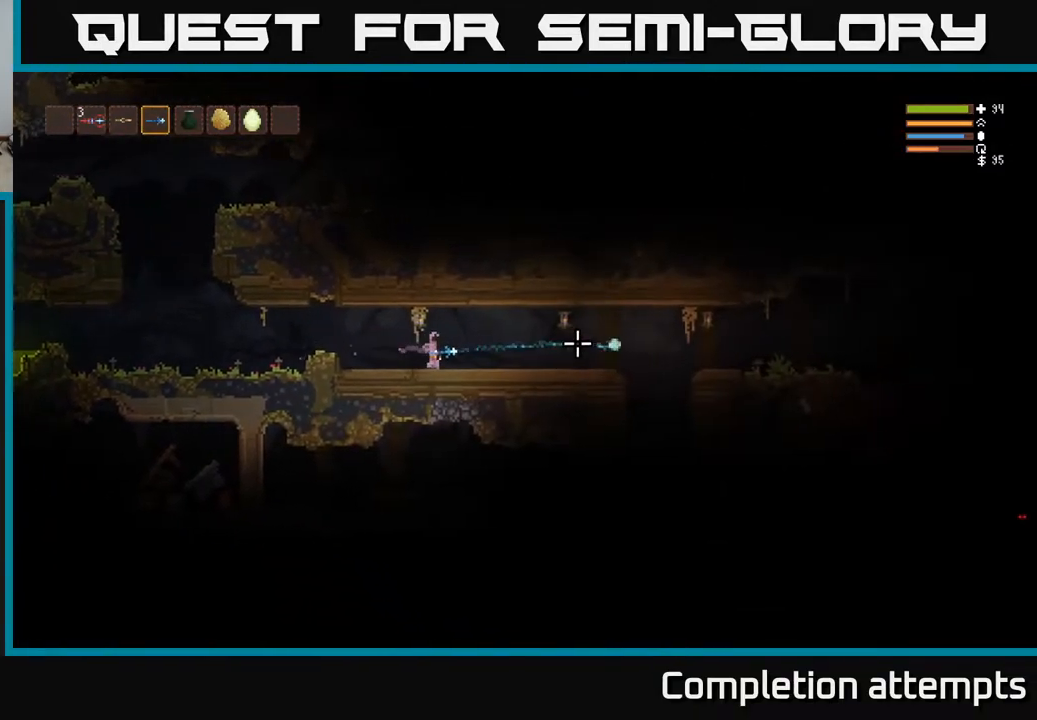
{"buttons": [], "left_stick": "right", "right_stick": "right", "events": [[417, "R2", "down"], [500, "R2", "up"]]}
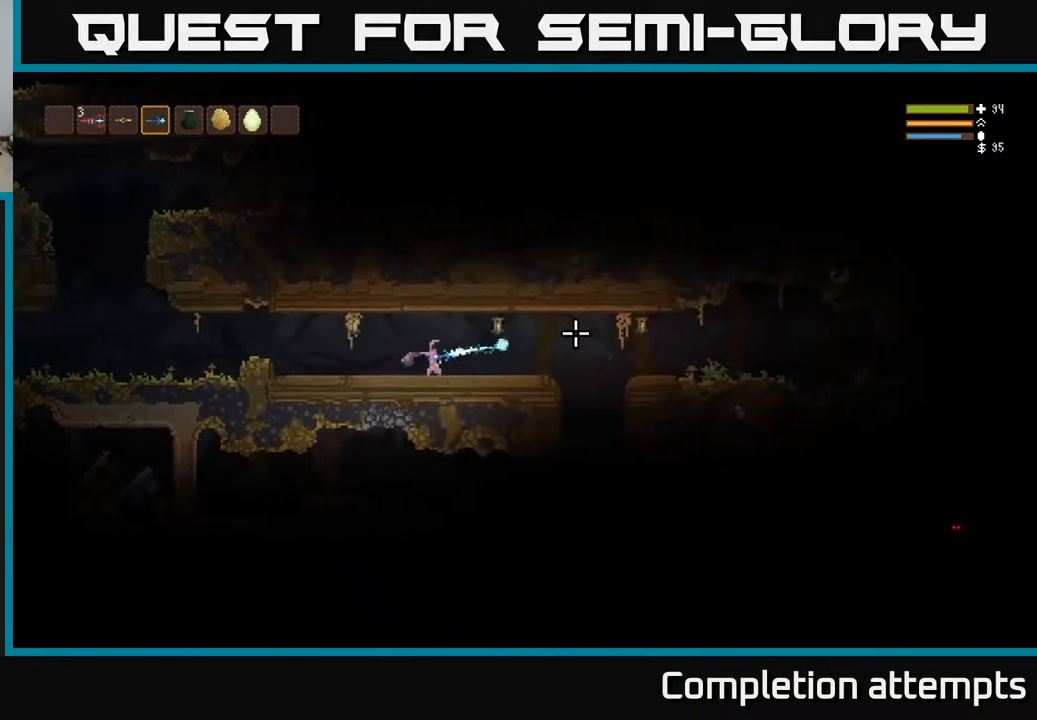
{"buttons": [], "left_stick": "right", "right_stick": "right", "events": []}
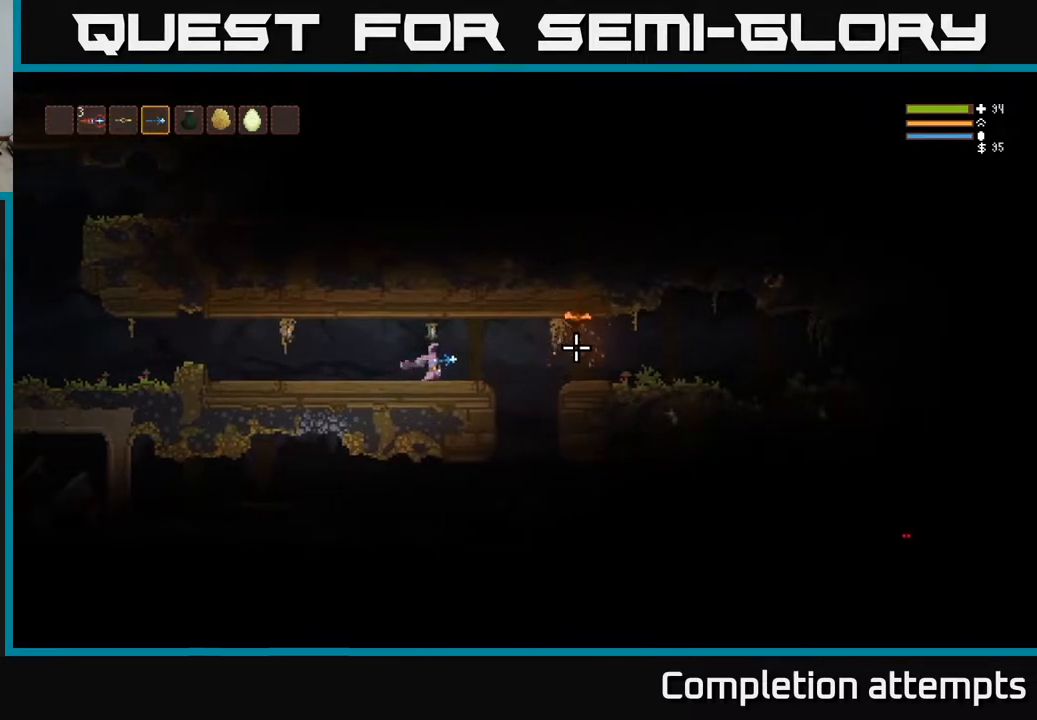
{"buttons": [], "left_stick": "center", "right_stick": "right", "events": [[483, "left_stick", "center"]]}
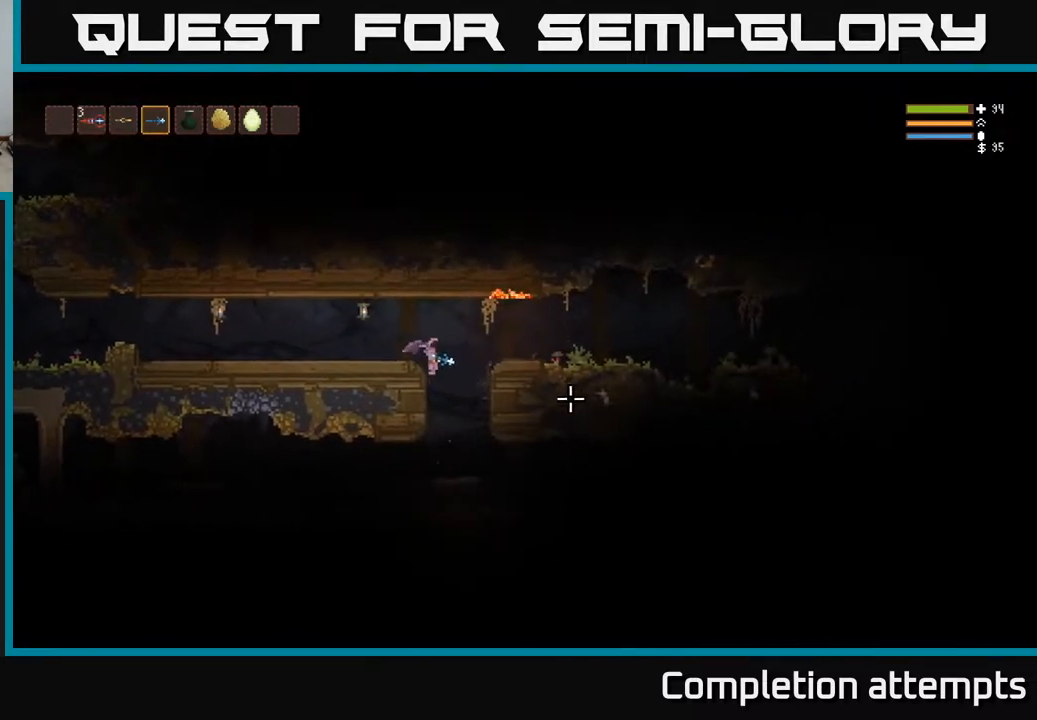
{"buttons": [], "left_stick": "right", "right_stick": "right", "events": [[33, "left_stick", "left"], [117, "left_stick", "center"], [200, "L2", "down"], [217, "left_stick", "right"], [317, "L2", "up"], [333, "left_stick", "center"], [483, "left_stick", "right"]]}
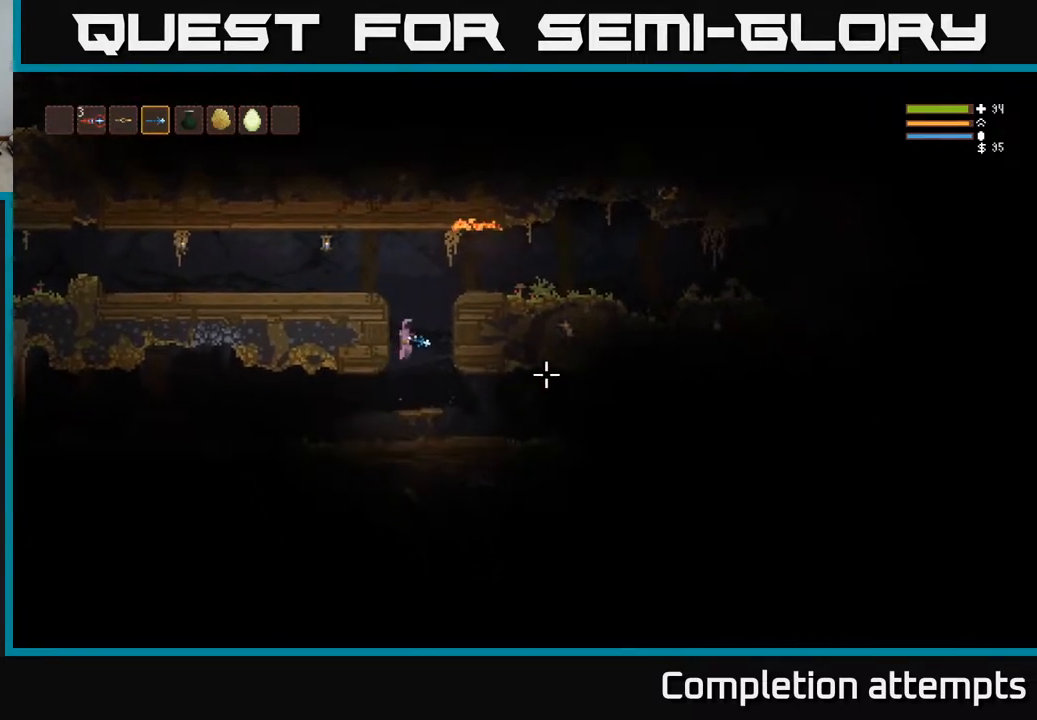
{"buttons": [], "left_stick": "right", "right_stick": "right", "events": []}
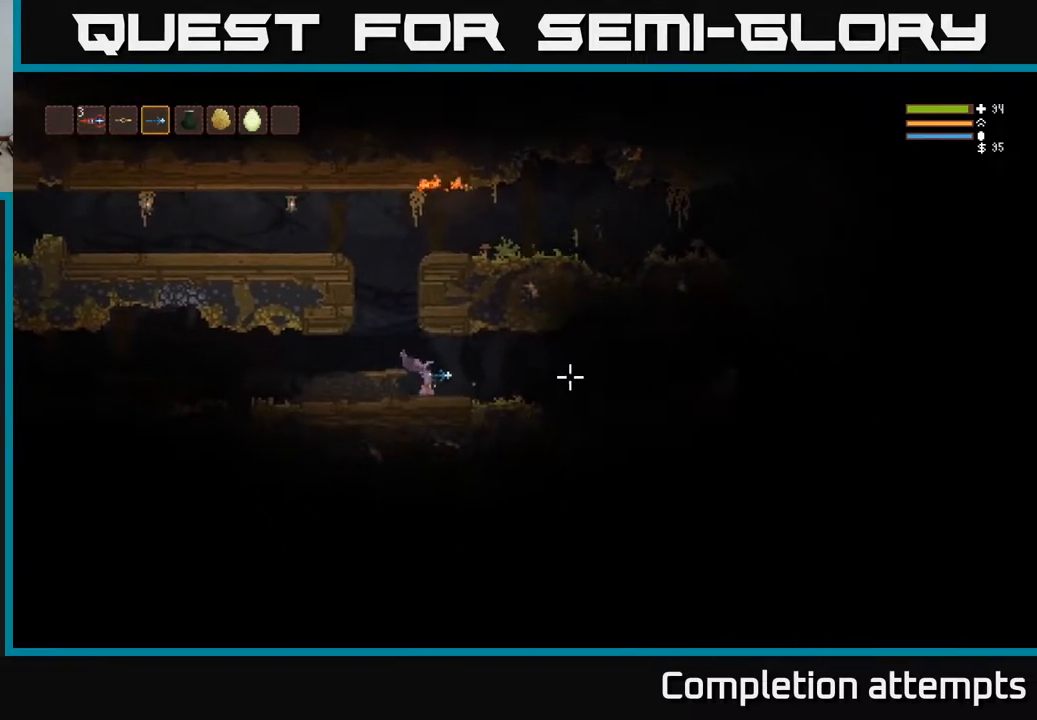
{"buttons": ["R2"], "left_stick": "right", "right_stick": "right", "events": [[450, "L2", "down"], [467, "R2", "down"], [500, "L2", "up"]]}
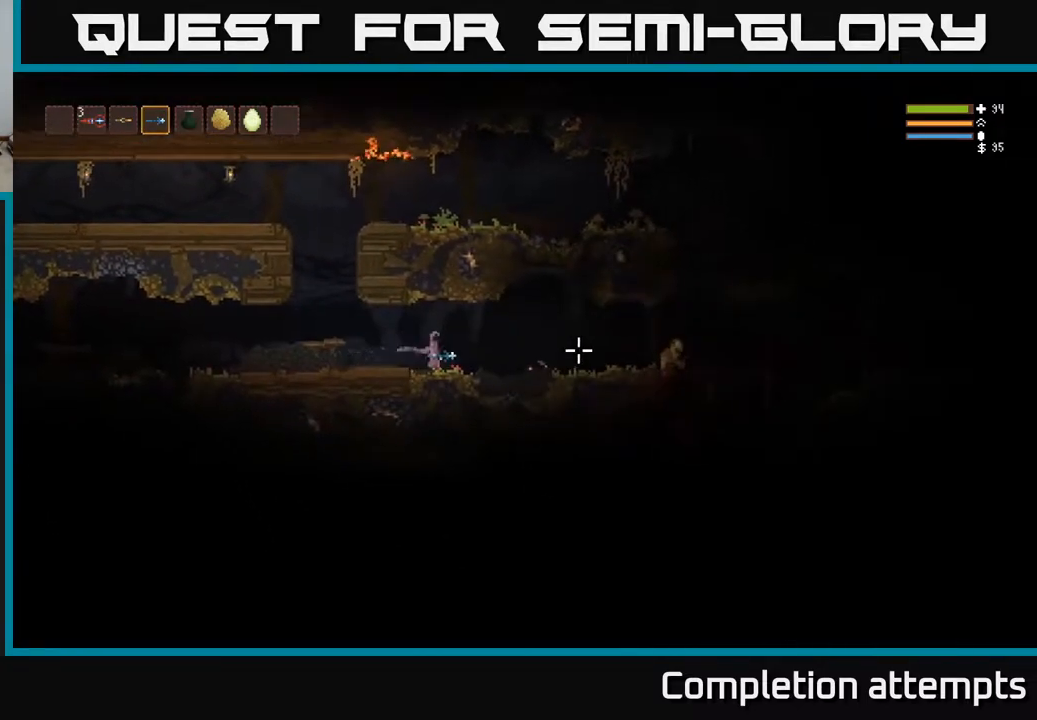
{"buttons": ["L2"], "left_stick": "right", "right_stick": "right", "events": [[67, "R2", "up"], [450, "L2", "down"]]}
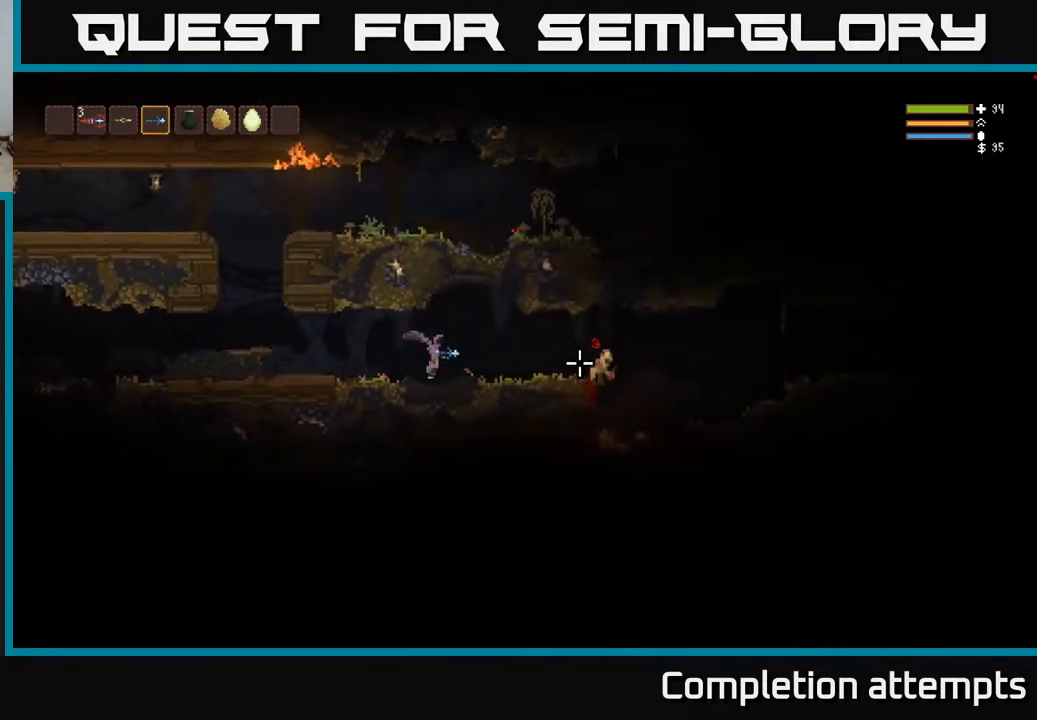
{"buttons": [], "left_stick": "right", "right_stick": "right", "events": [[67, "L2", "up"], [67, "R2", "down"], [183, "R2", "up"]]}
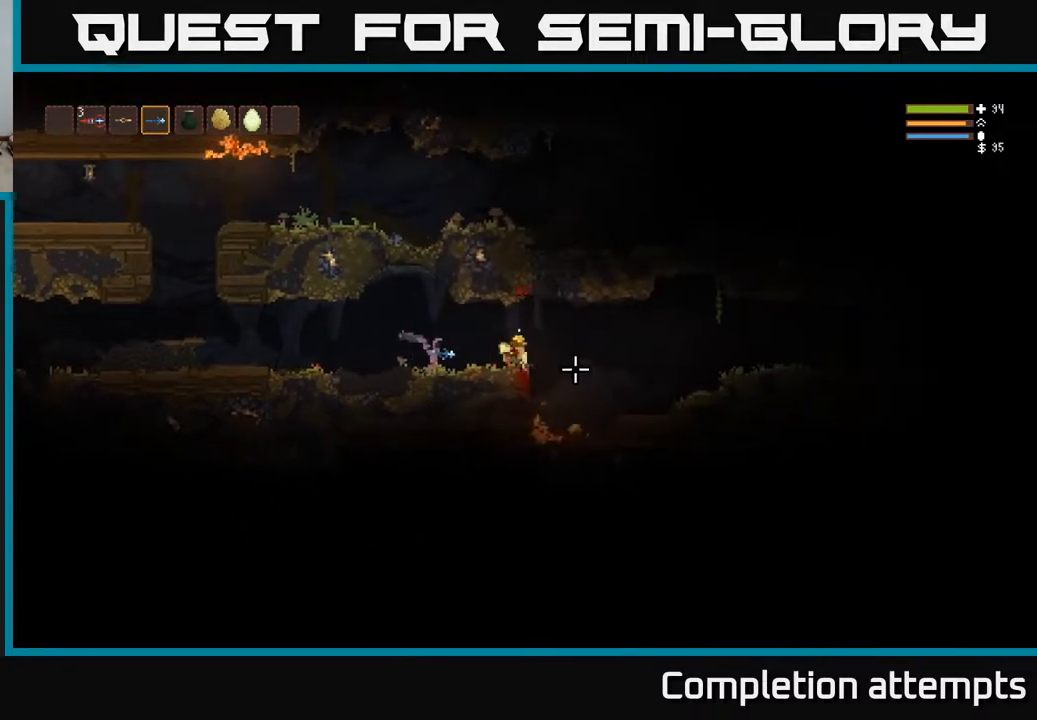
{"buttons": ["L2"], "left_stick": "right", "right_stick": "right", "events": [[500, "L2", "down"]]}
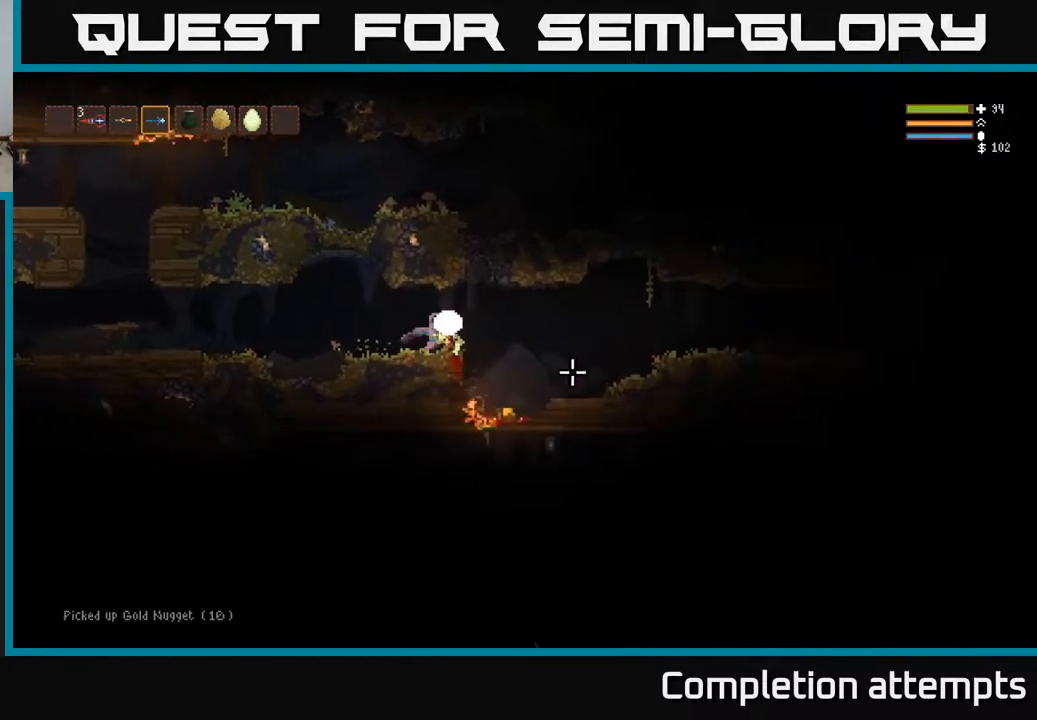
{"buttons": [], "left_stick": "center", "right_stick": "down-right", "events": [[50, "L2", "up"], [167, "right_stick", "down-right"], [483, "left_stick", "center"]]}